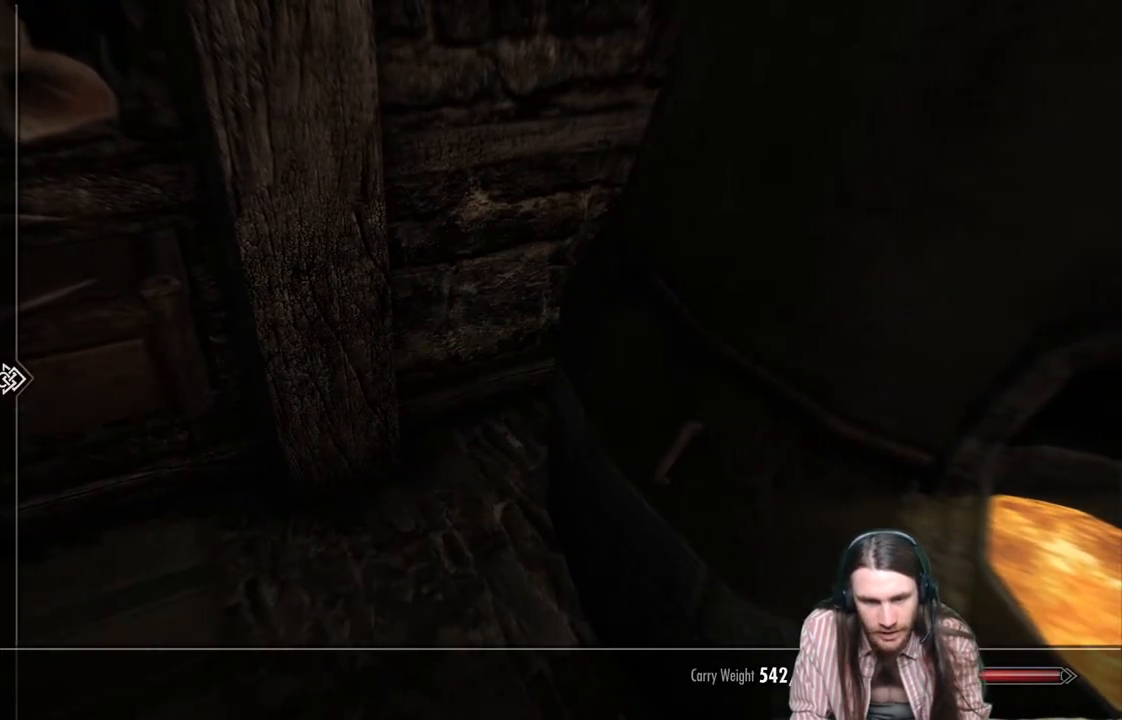
Gameplay with a controller (Xbox layout); each line is a JSON object with the inputs held at the frame after it. "events" lists button and stick changes between this image and that frame as [ms after this image, input, new state], when the widget could be followed in between.
{"buttons": [], "left_stick": "center", "right_stick": "center", "events": []}
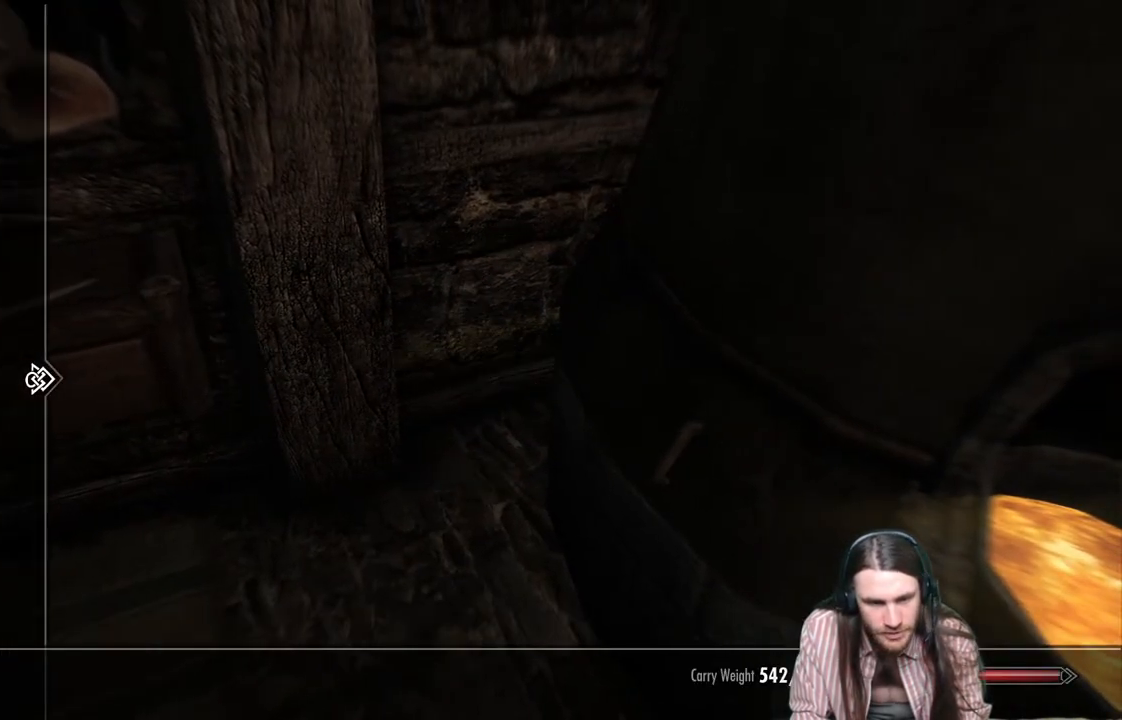
{"buttons": [], "left_stick": "center", "right_stick": "center", "events": []}
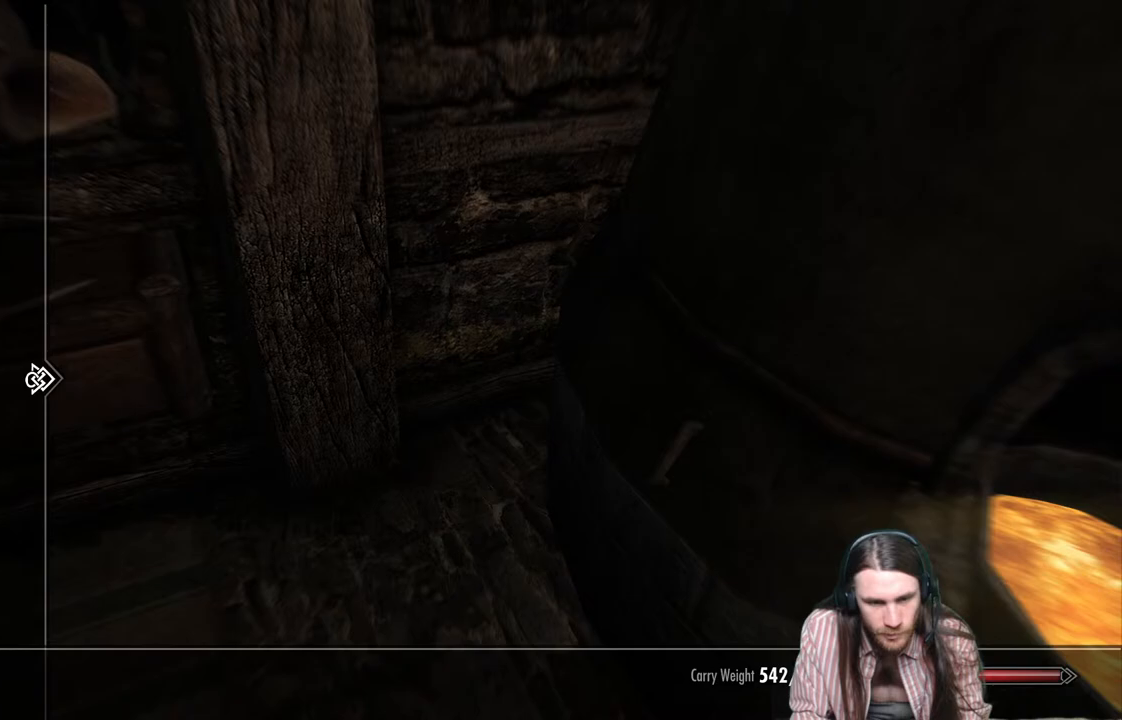
{"buttons": [], "left_stick": "center", "right_stick": "center", "events": [[317, "DPAD_UP", "down"], [450, "DPAD_UP", "up"]]}
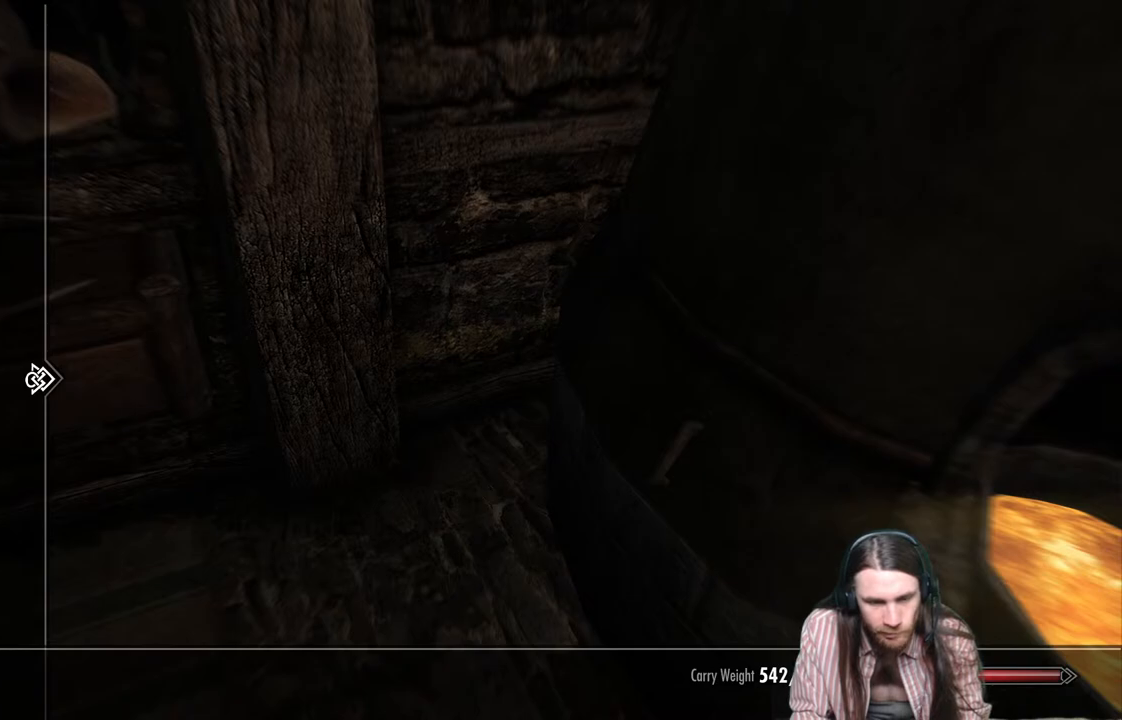
{"buttons": [], "left_stick": "center", "right_stick": "center", "events": []}
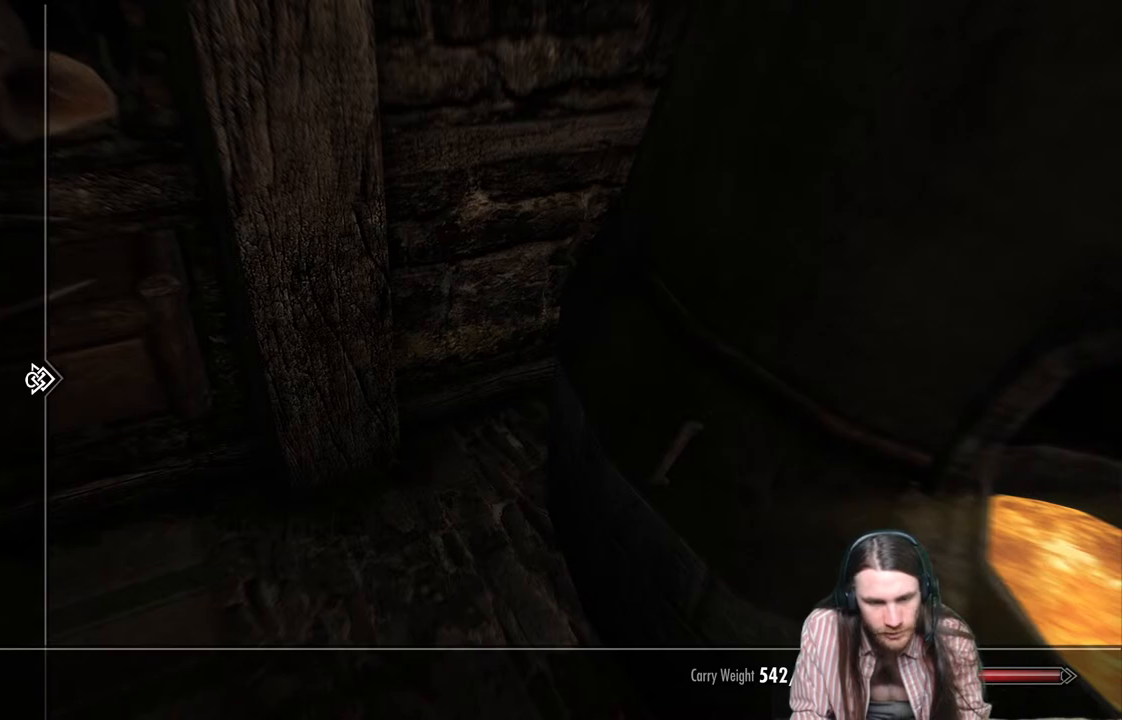
{"buttons": [], "left_stick": "center", "right_stick": "center", "events": []}
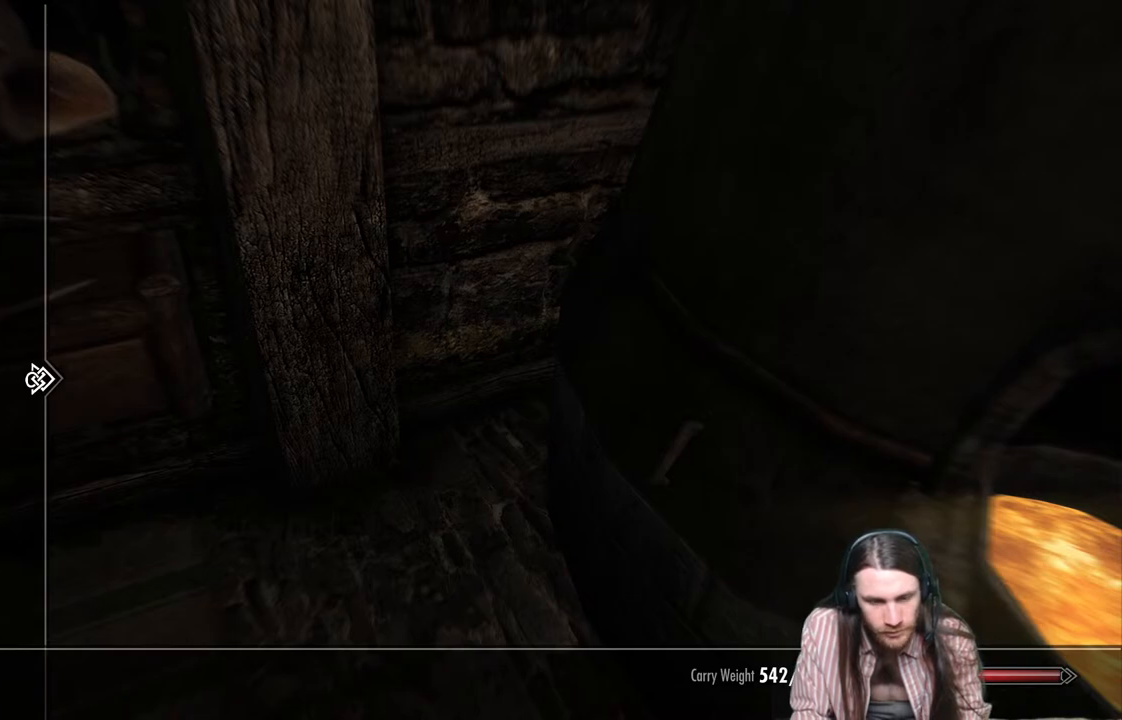
{"buttons": ["DPAD_UP"], "left_stick": "center", "right_stick": "center", "events": [[117, "DPAD_UP", "down"], [233, "DPAD_UP", "up"], [483, "DPAD_UP", "down"]]}
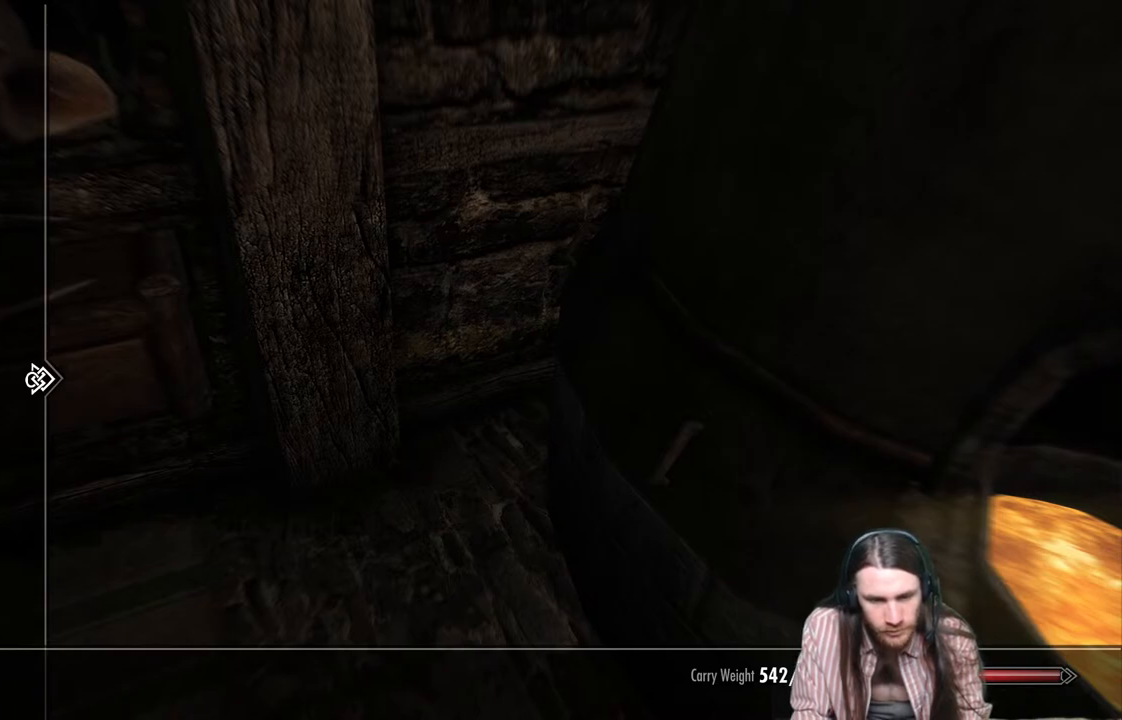
{"buttons": [], "left_stick": "center", "right_stick": "center", "events": [[100, "DPAD_UP", "up"]]}
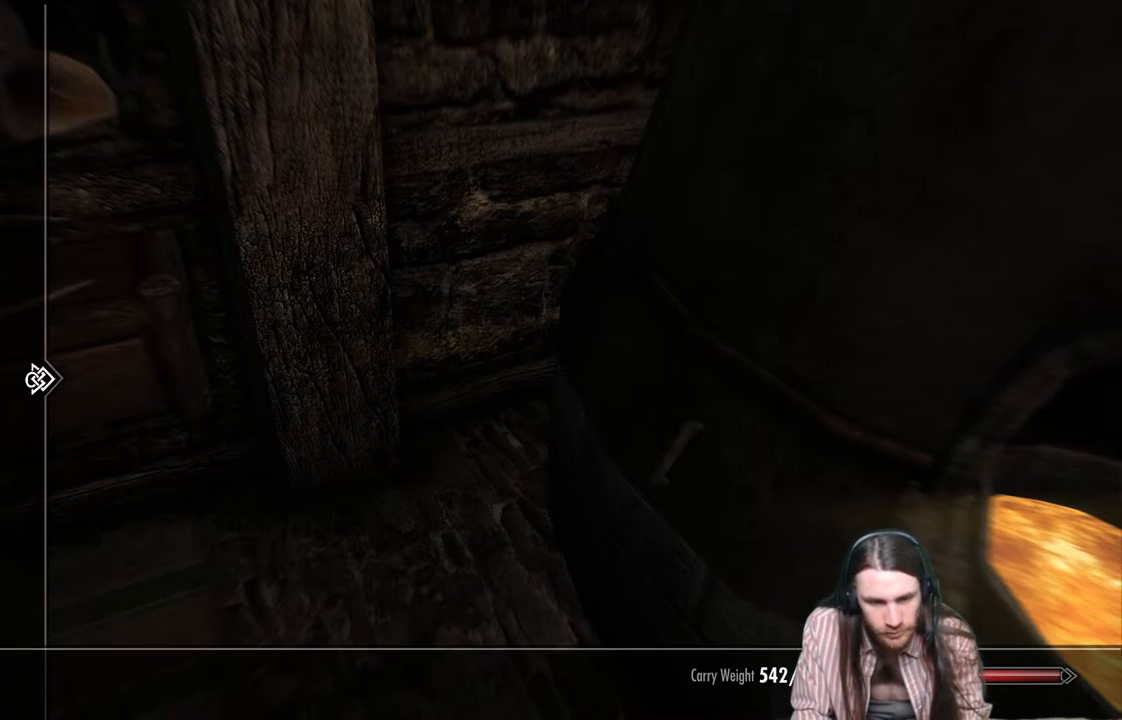
{"buttons": [], "left_stick": "center", "right_stick": "center", "events": []}
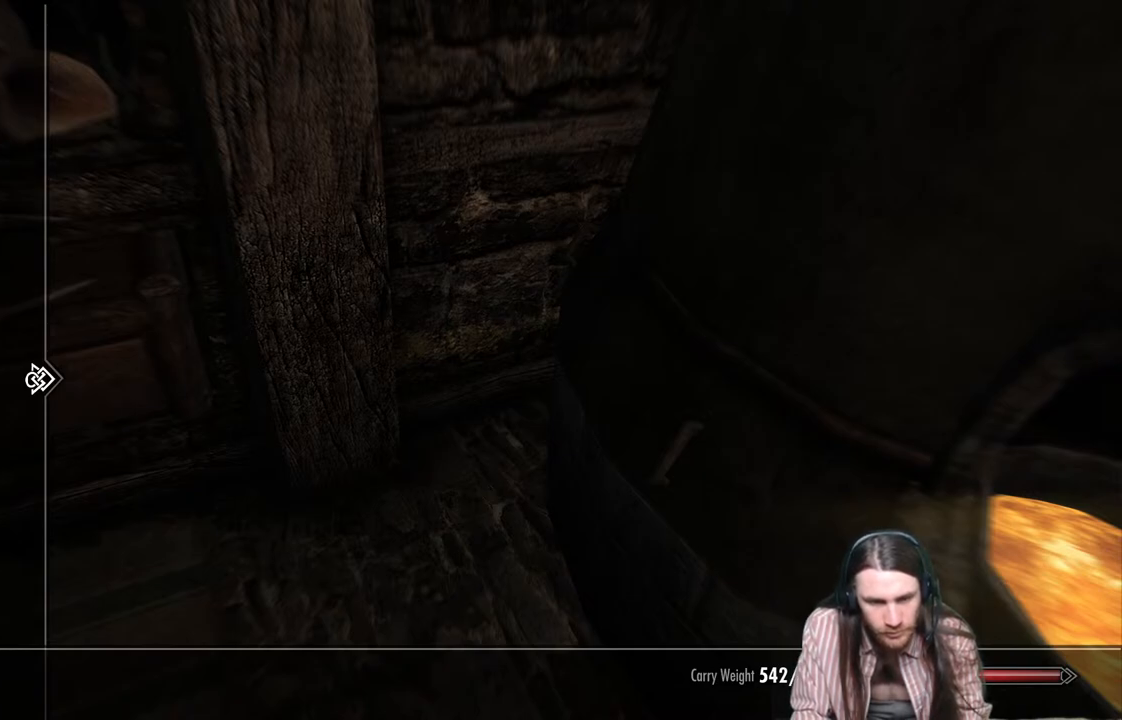
{"buttons": [], "left_stick": "center", "right_stick": "center", "events": [[133, "B", "down"], [267, "B", "up"]]}
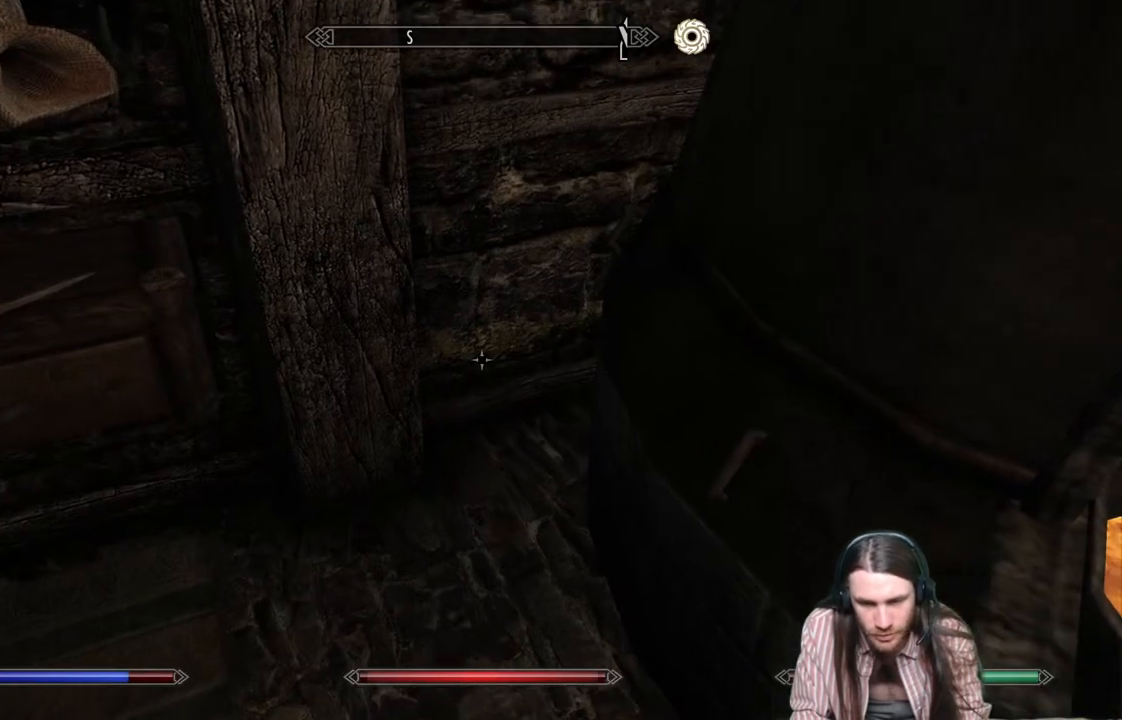
{"buttons": ["A", "DPAD_LEFT"], "left_stick": "center", "right_stick": "center", "events": [[17, "B", "down"], [183, "B", "up"], [367, "DPAD_LEFT", "down"], [500, "A", "down"]]}
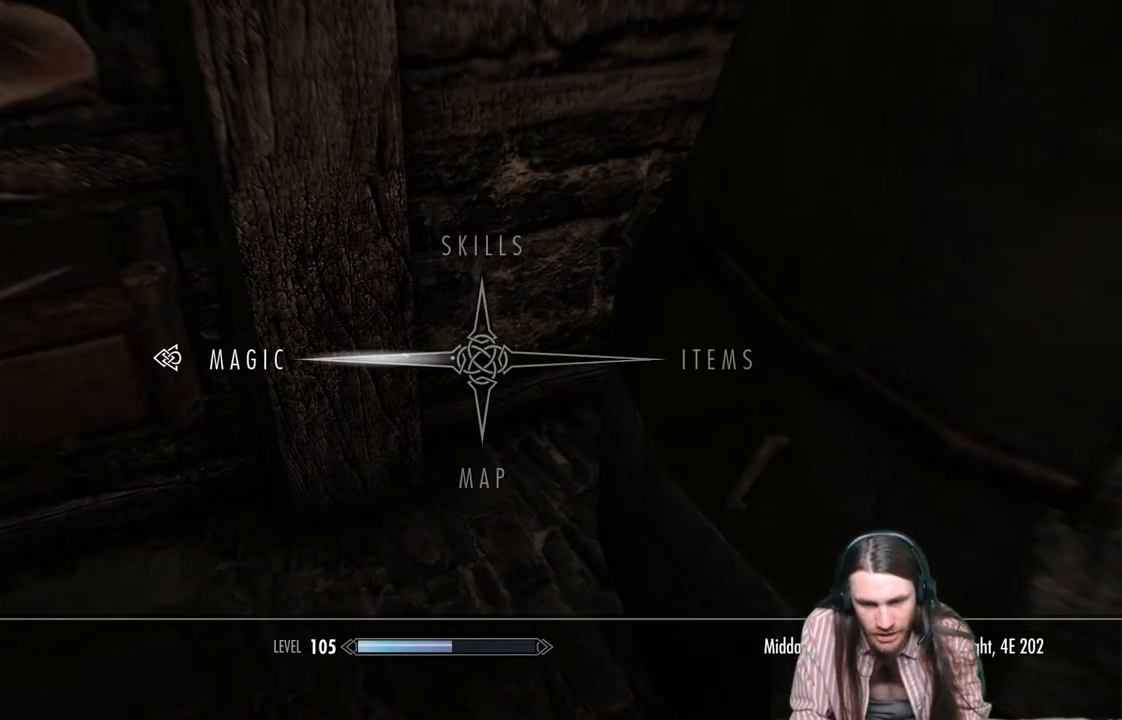
{"buttons": [], "left_stick": "center", "right_stick": "center", "events": [[33, "DPAD_LEFT", "up"], [150, "A", "up"]]}
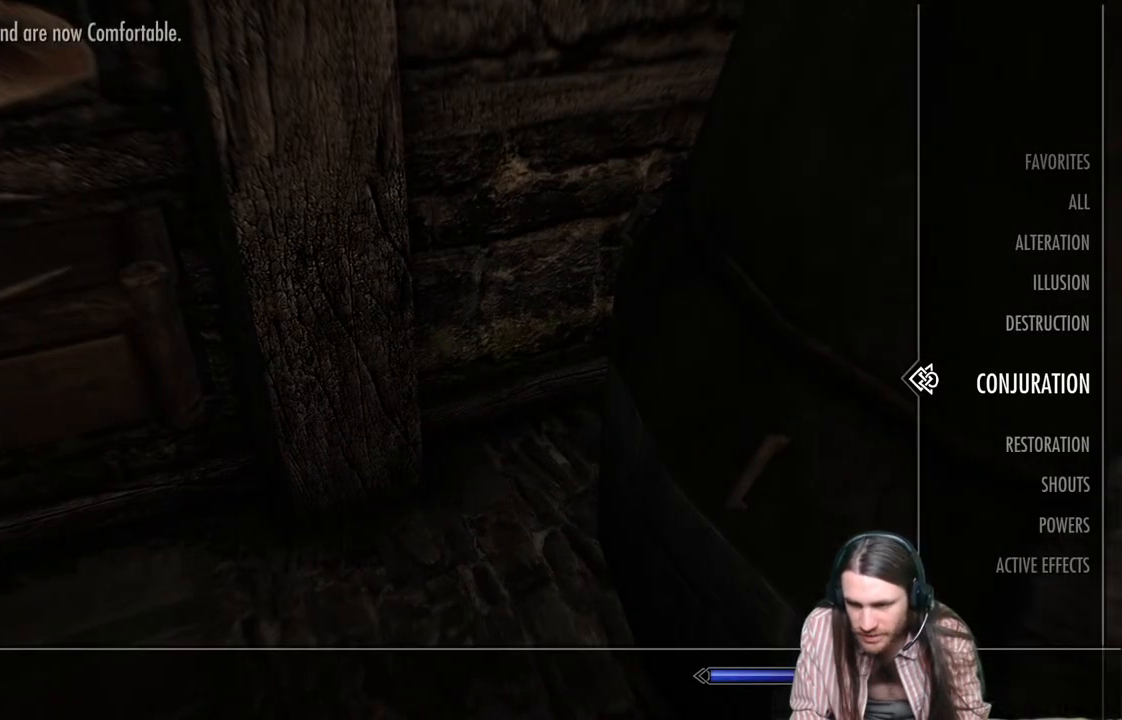
{"buttons": [], "left_stick": "center", "right_stick": "center", "events": [[367, "DPAD_UP", "down"], [483, "DPAD_UP", "up"]]}
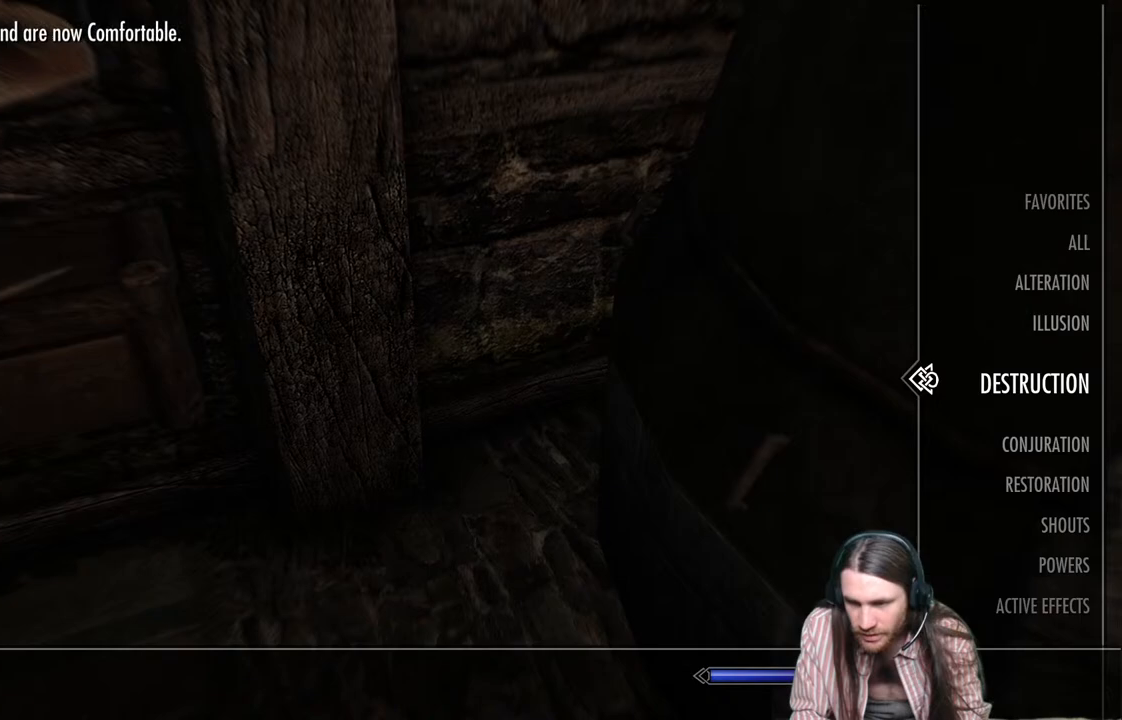
{"buttons": [], "left_stick": "center", "right_stick": "center", "events": [[50, "DPAD_UP", "down"], [167, "DPAD_UP", "up"], [333, "DPAD_UP", "down"], [450, "DPAD_UP", "up"]]}
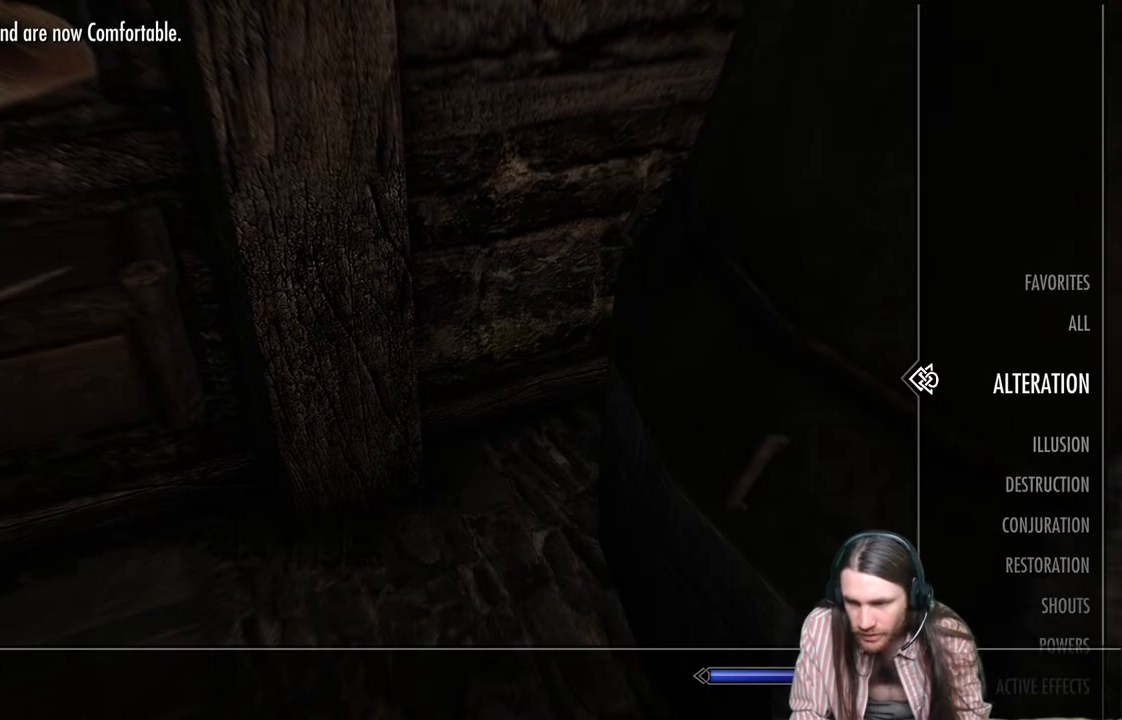
{"buttons": [], "left_stick": "center", "right_stick": "center", "events": [[67, "DPAD_LEFT", "down"], [183, "DPAD_LEFT", "up"]]}
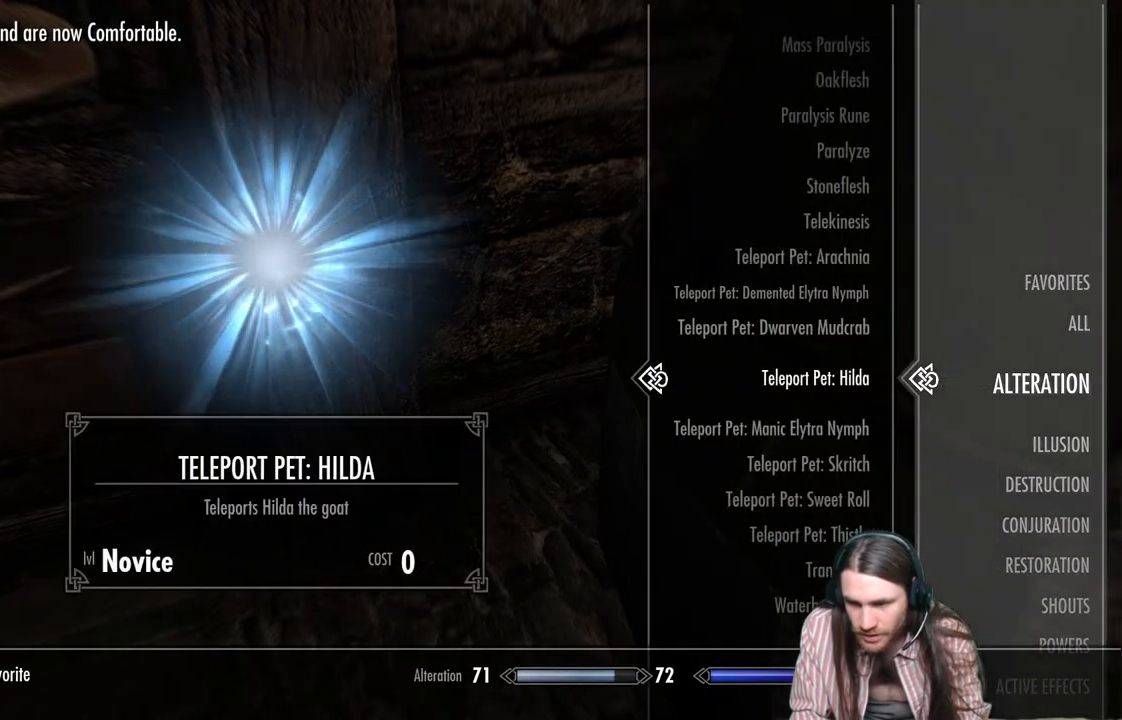
{"buttons": ["DPAD_DOWN"], "left_stick": "down", "right_stick": "center", "events": [[100, "DPAD_DOWN", "down"], [483, "left_stick", "down"]]}
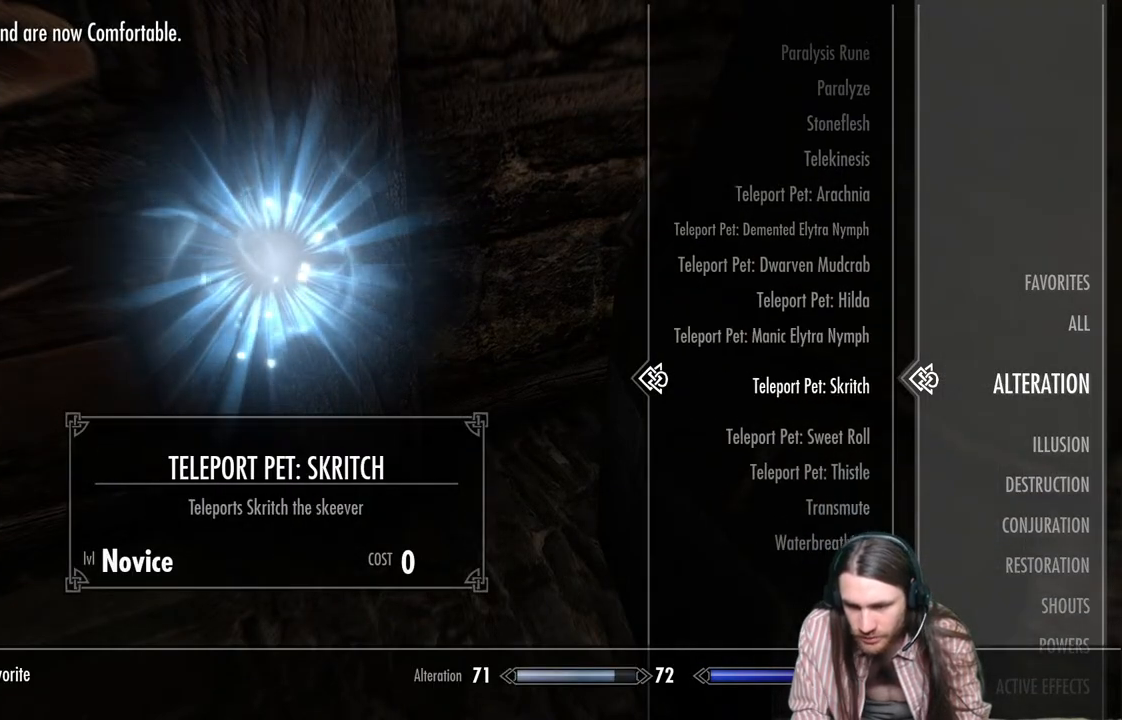
{"buttons": ["DPAD_UP"], "left_stick": "center", "right_stick": "center", "events": [[233, "left_stick", "center"], [333, "DPAD_DOWN", "up"], [450, "DPAD_UP", "down"]]}
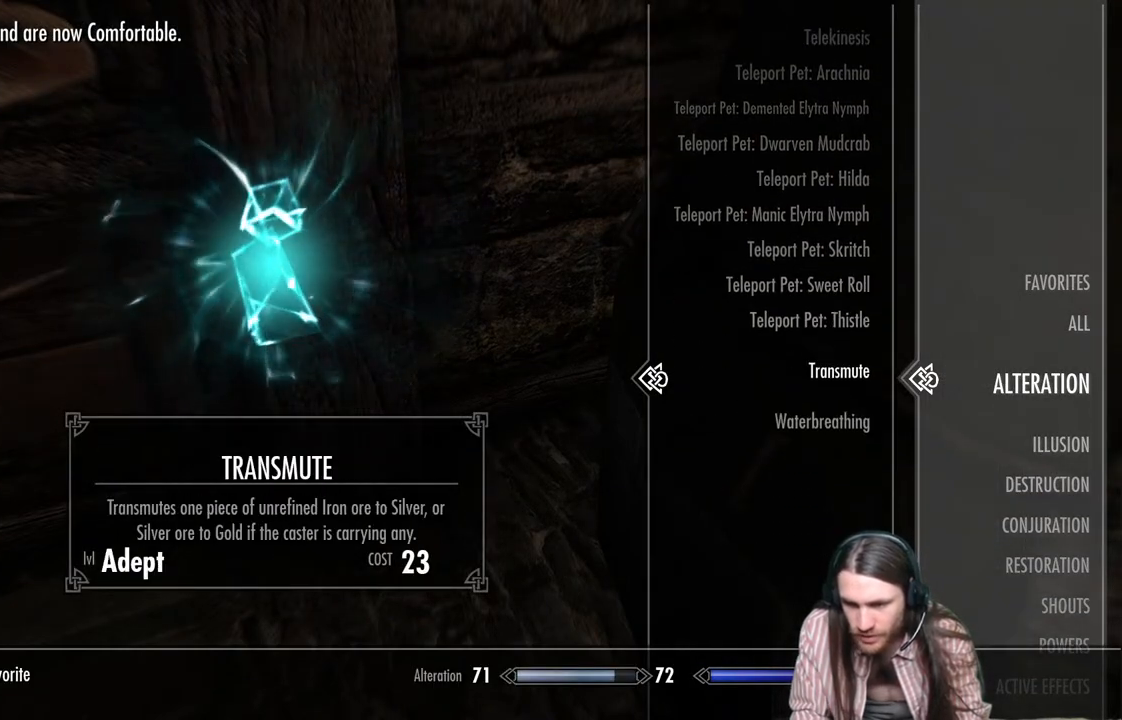
{"buttons": [], "left_stick": "center", "right_stick": "center", "events": [[67, "DPAD_UP", "up"], [333, "L2", "down"], [483, "L2", "up"]]}
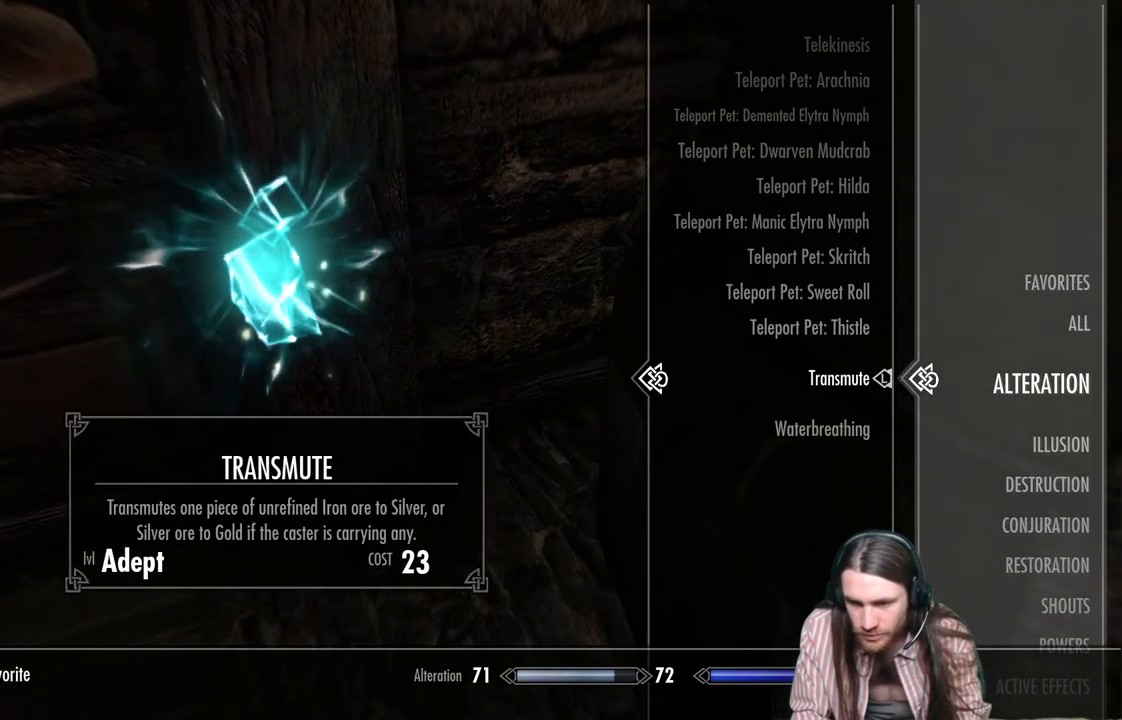
{"buttons": [], "left_stick": "center", "right_stick": "center", "events": [[50, "R2", "down"], [183, "R2", "up"], [233, "B", "down"], [350, "B", "up"]]}
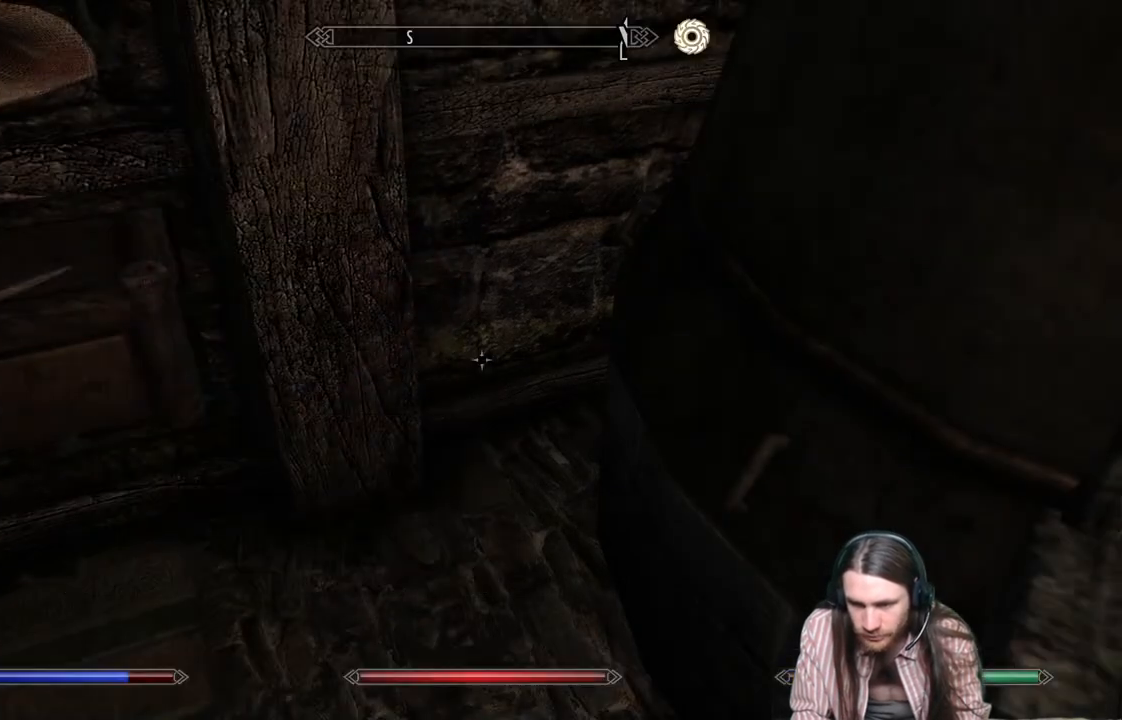
{"buttons": ["R2"], "left_stick": "center", "right_stick": "center", "events": [[133, "right_stick", "down-right"], [400, "right_stick", "center"], [500, "R2", "down"]]}
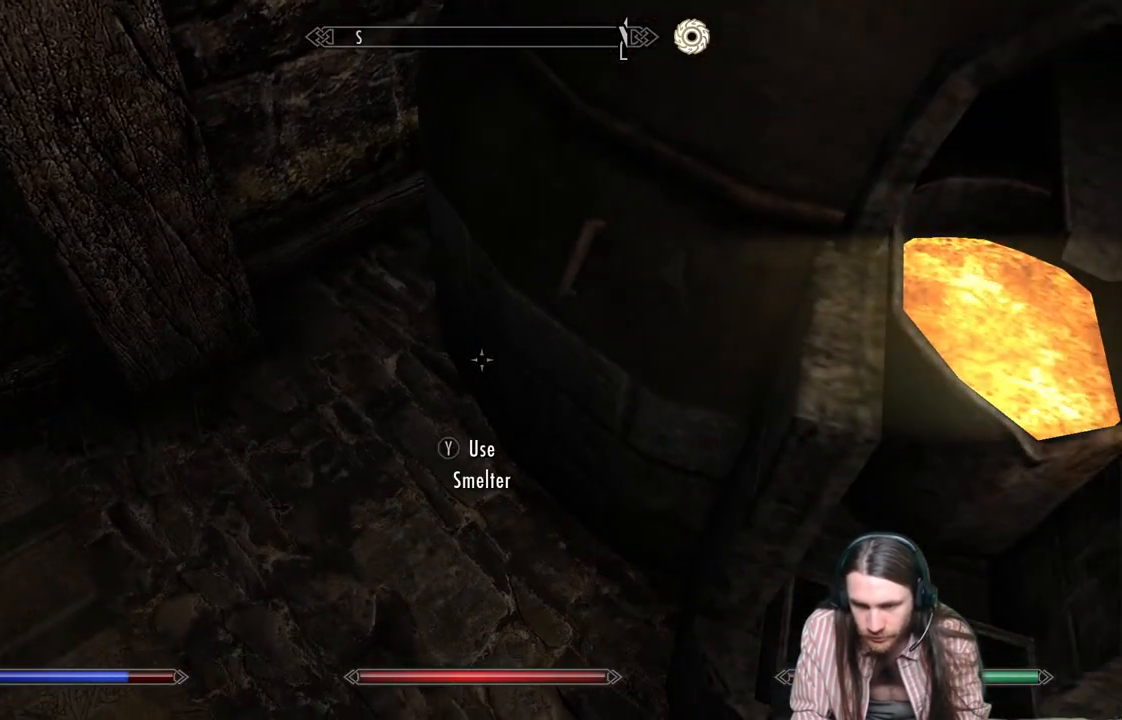
{"buttons": [], "left_stick": "center", "right_stick": "up", "events": [[267, "R2", "up"], [417, "right_stick", "up"]]}
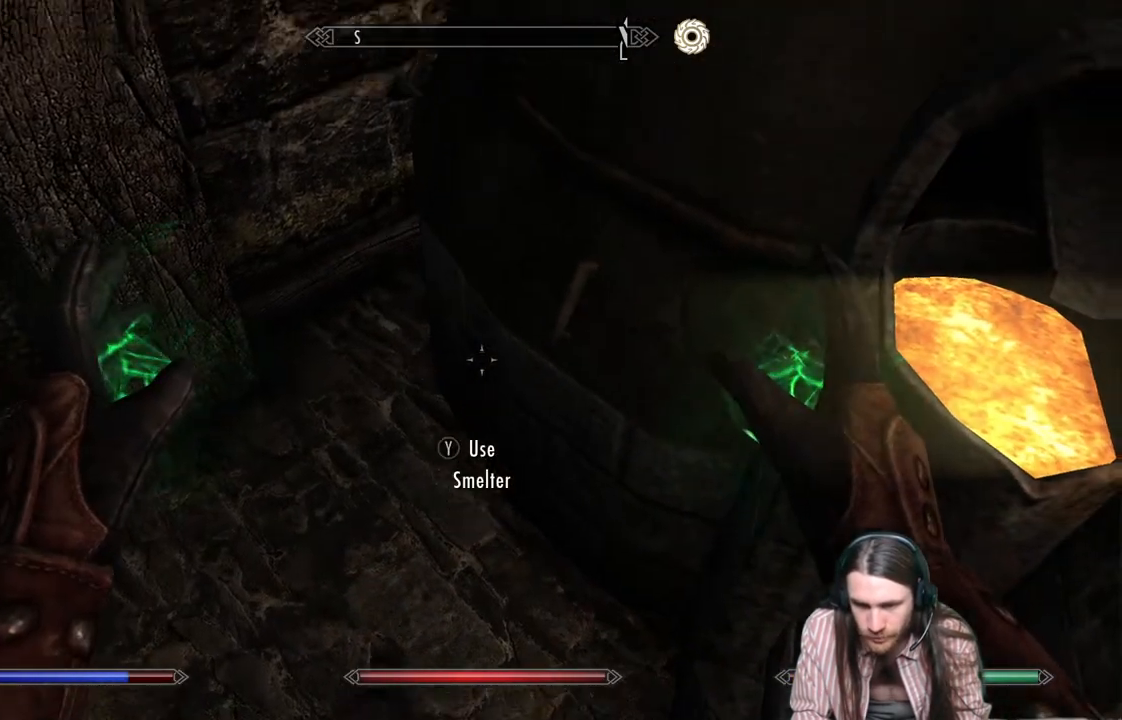
{"buttons": ["R2"], "left_stick": "center", "right_stick": "center", "events": [[50, "right_stick", "center"], [83, "R2", "down"]]}
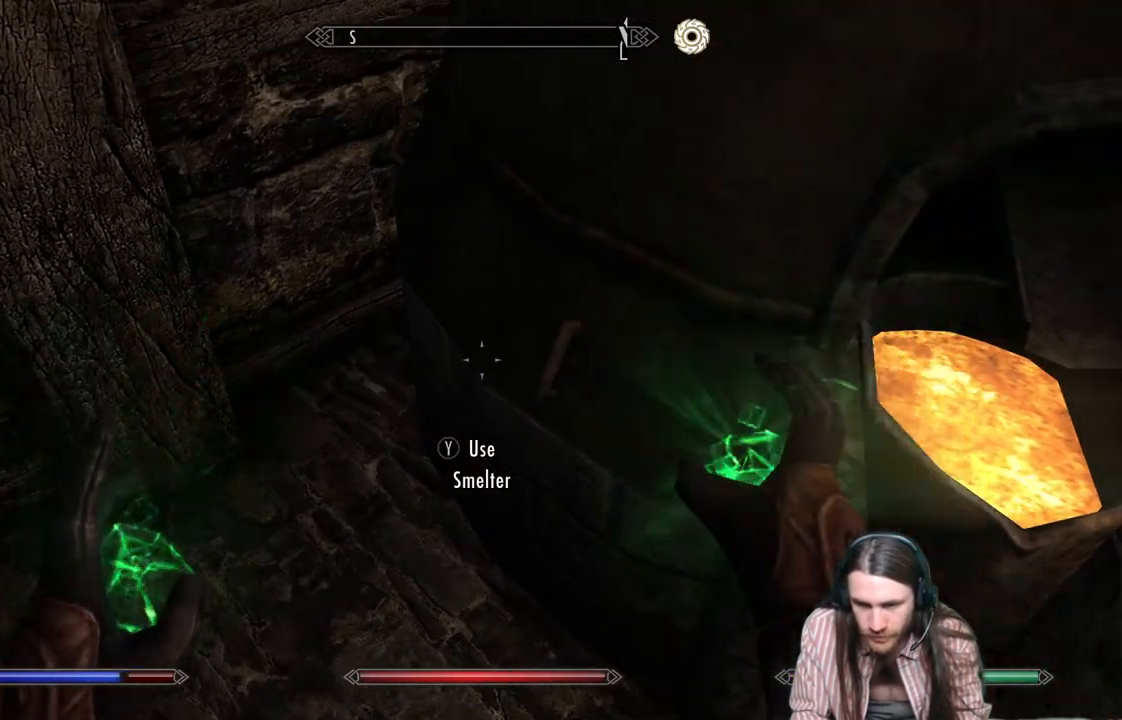
{"buttons": [], "left_stick": "center", "right_stick": "center", "events": [[217, "R2", "up"]]}
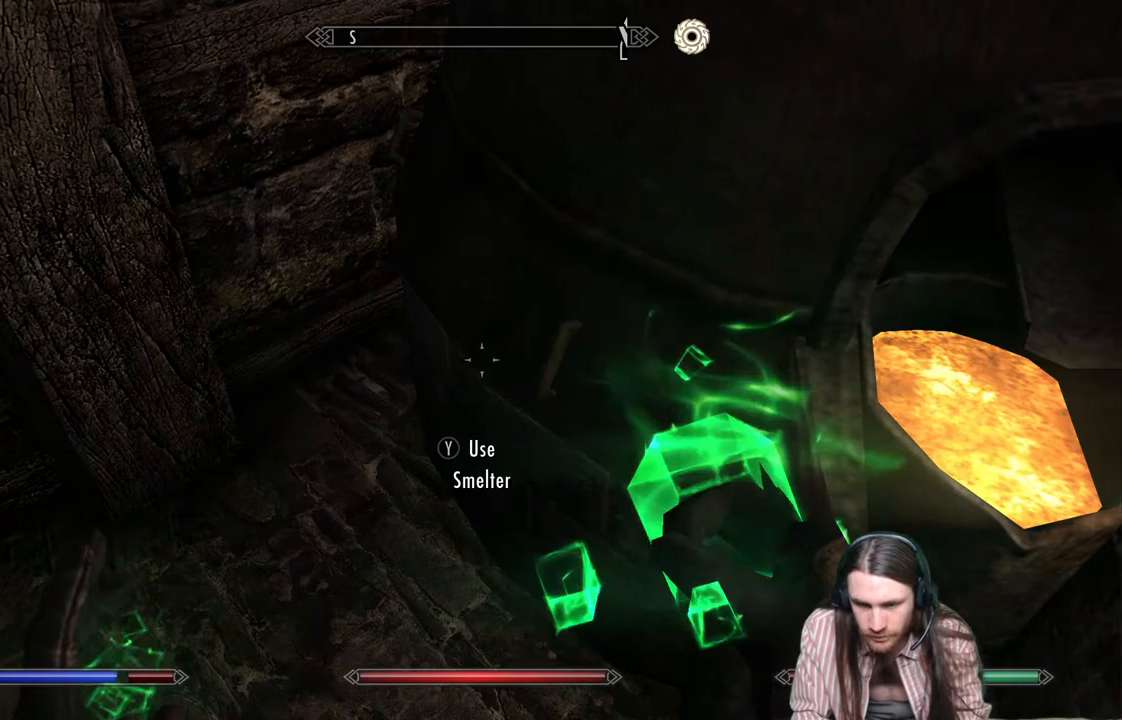
{"buttons": [], "left_stick": "center", "right_stick": "up-left", "events": [[150, "right_stick", "left"], [500, "right_stick", "up-left"]]}
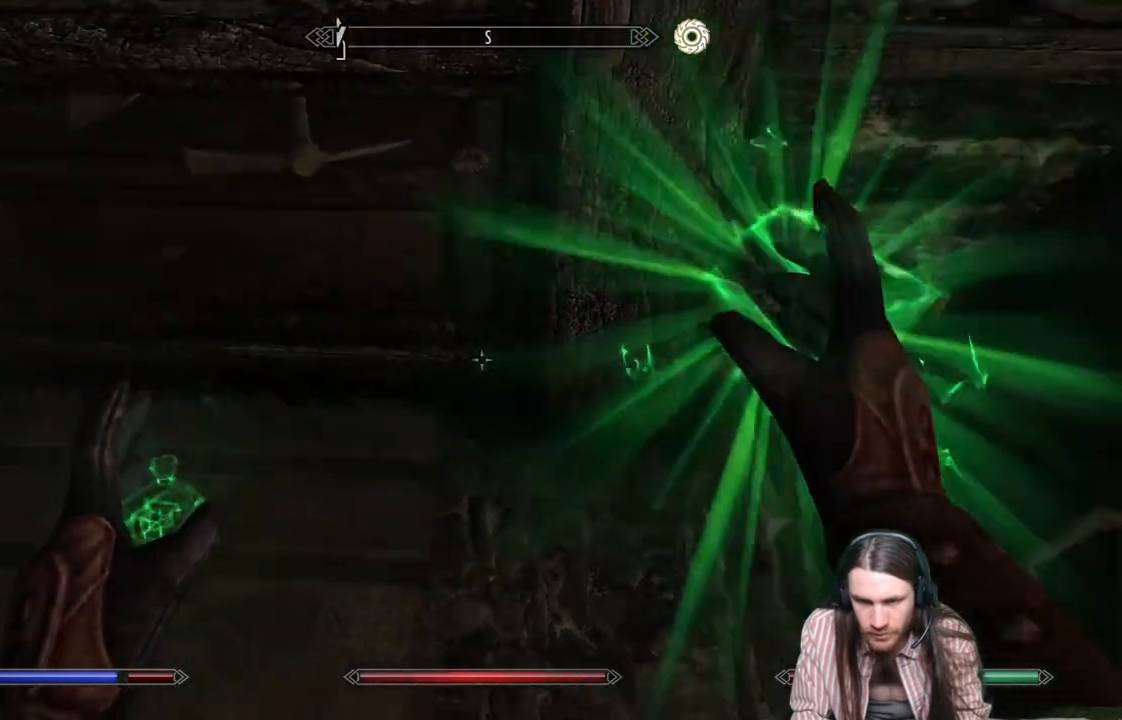
{"buttons": [], "left_stick": "center", "right_stick": "center", "events": [[183, "right_stick", "center"], [383, "B", "down"], [500, "B", "up"]]}